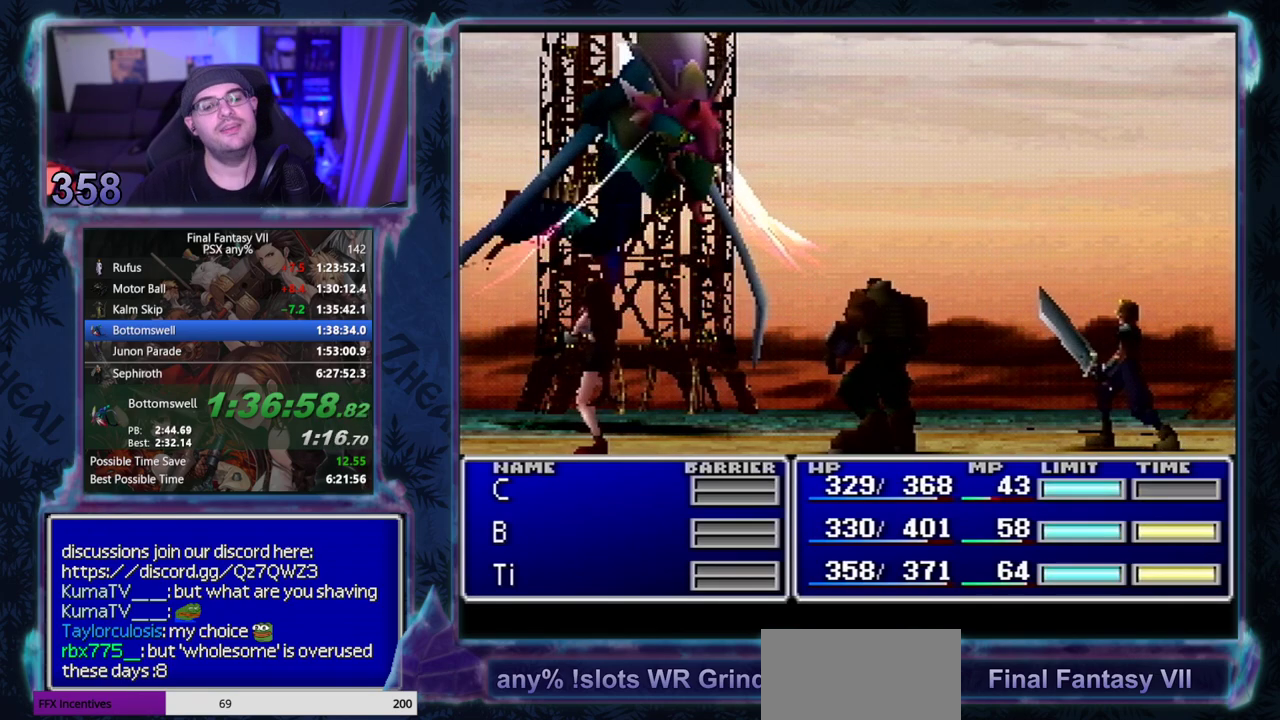
Gameplay with a controller (PlayStation layout); each line is a JSON object with the inputs held at the frame after it. "events" lists button and stick changes between this image and that frame as [ms after this image, input, new state], when the widget could be followed in between. Not read: L3 R3 right_stick.
{"buttons": ["CIRCLE"], "left_stick": "center", "events": [[483, "CIRCLE", "down"]]}
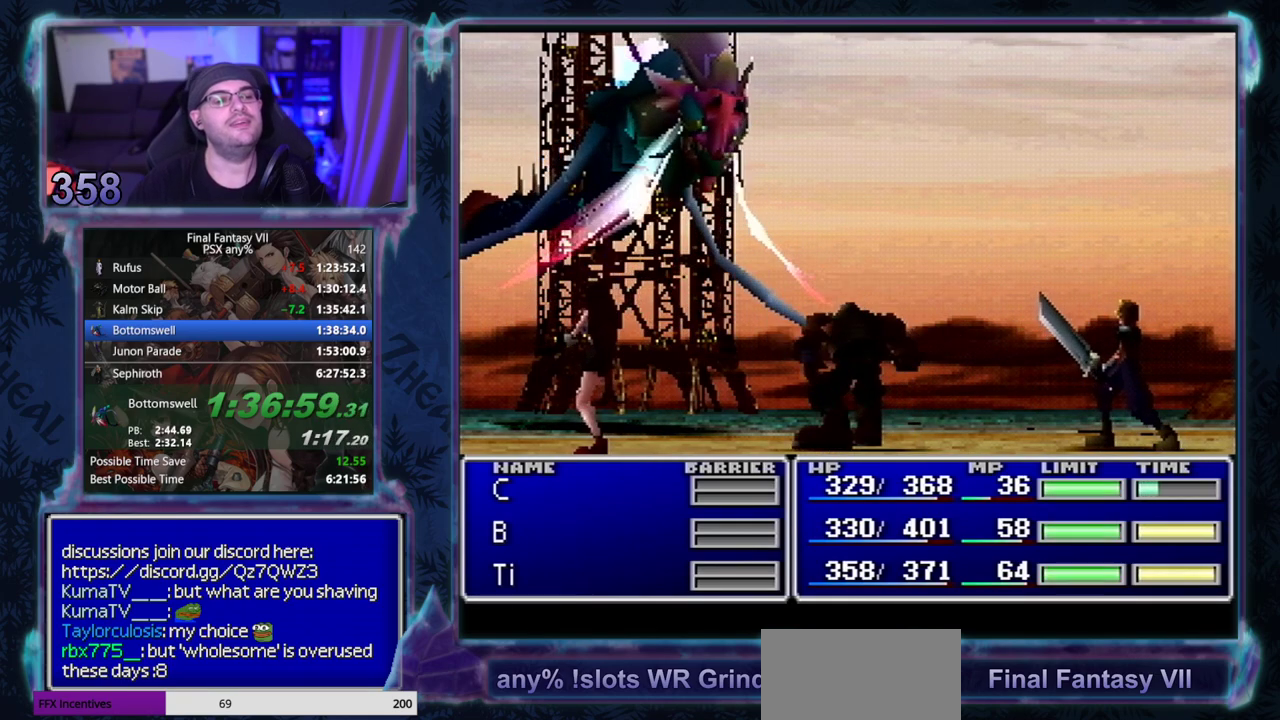
{"buttons": ["CIRCLE"], "left_stick": "center"}
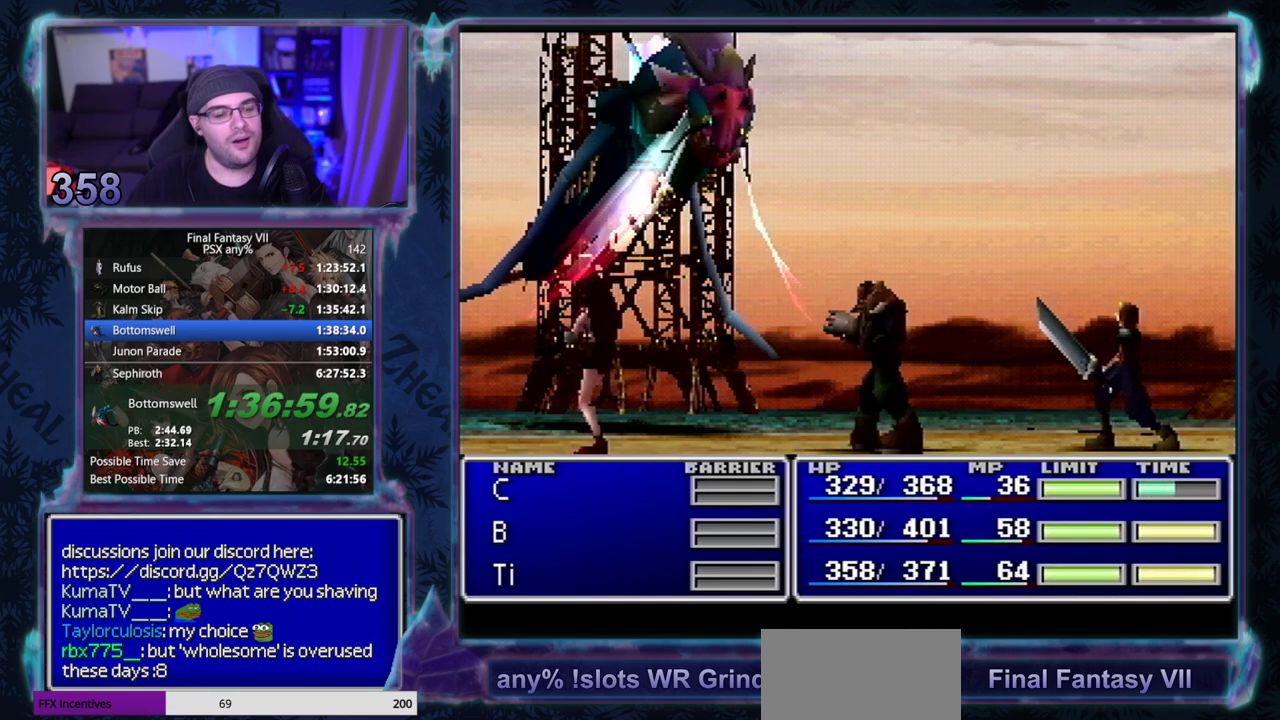
{"buttons": ["CIRCLE"], "left_stick": "center"}
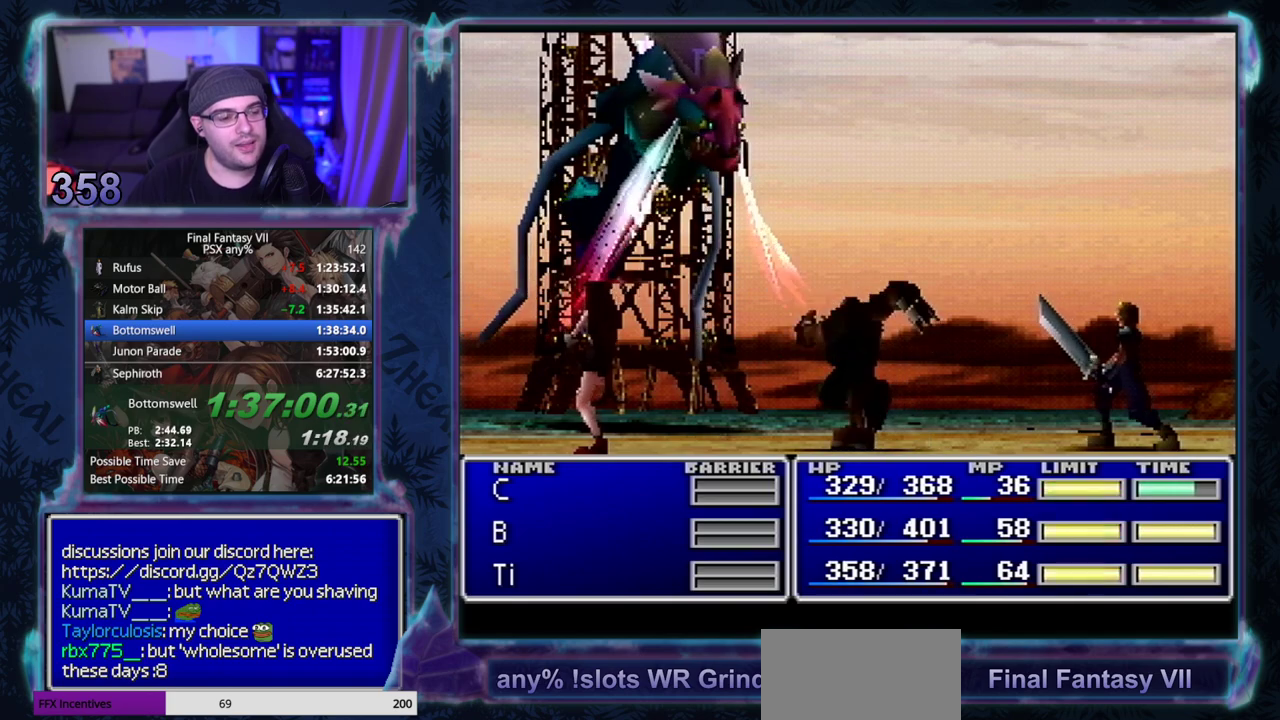
{"buttons": ["CIRCLE"], "left_stick": "center"}
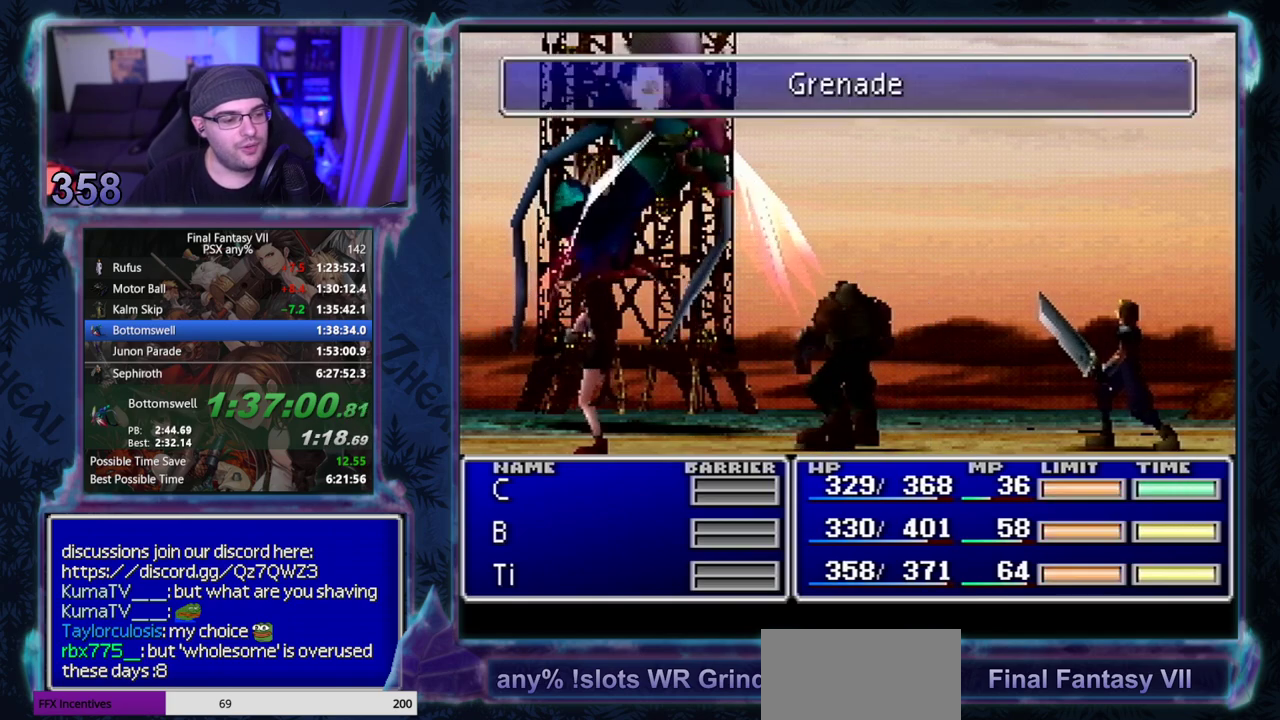
{"buttons": ["CIRCLE"], "left_stick": "center"}
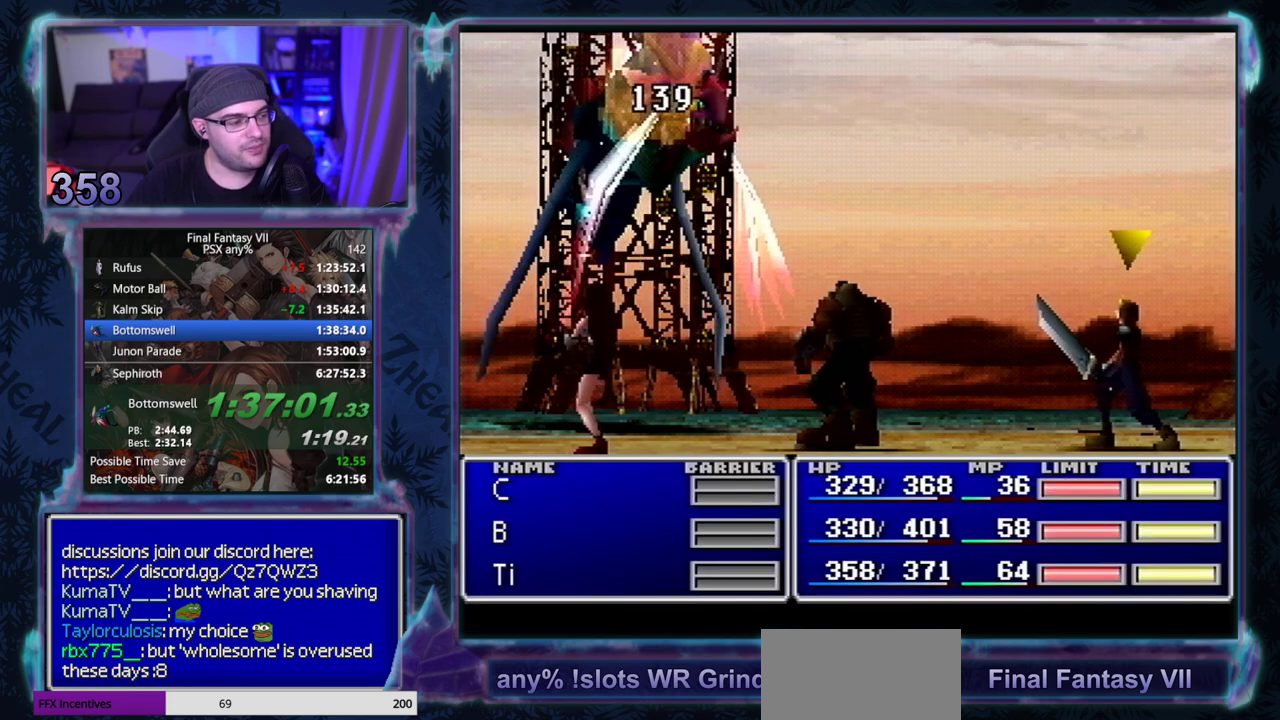
{"buttons": [], "left_stick": "center", "events": [[250, "CIRCLE", "up"]]}